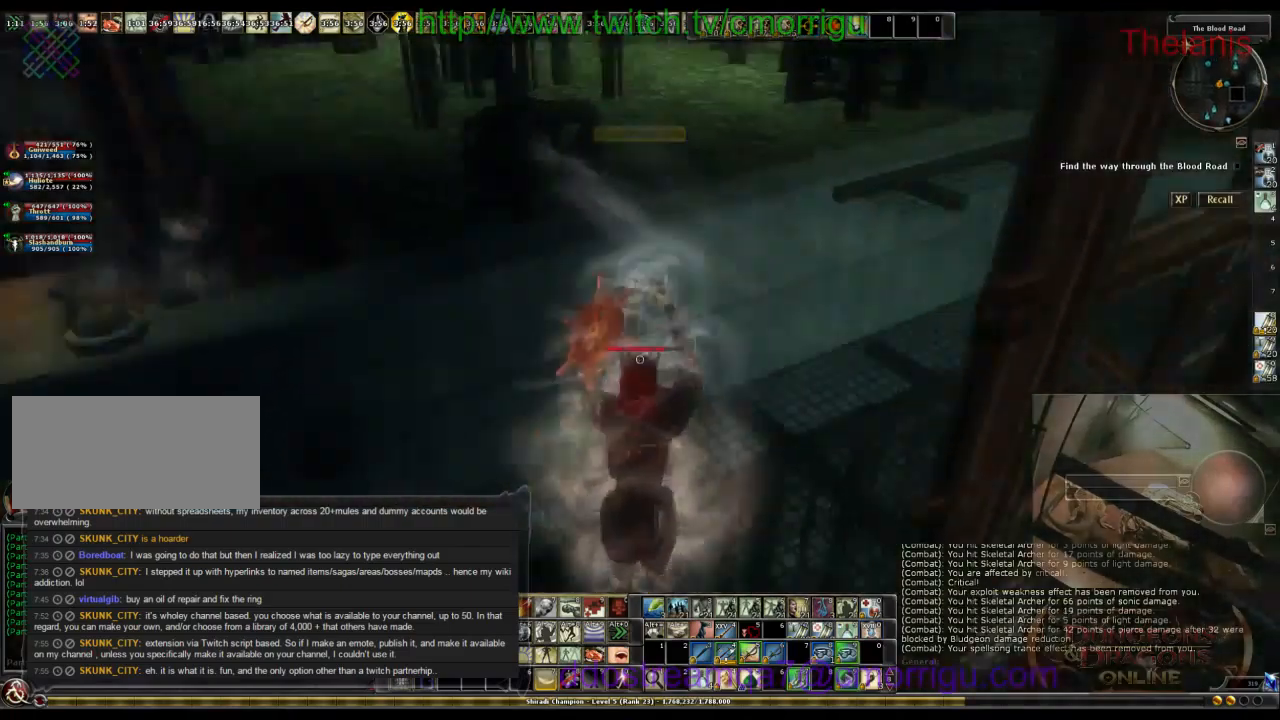
Gameplay with keyboard; each line is a JSON object with the keys held at the frame after it. "events" lists presses ("down") and releases ("up") of ".", "/", "0", "1", "2", "3", "4", "5", "6", "7", "8", "9", "a", "b", "backslash", "backspace", "c", "caps_lock", "comma", "ctrl_l", "ctrl_r", "d", "e", "equals", "escape", "f", "f1", "f10", "f11", "f12", "f2", "f3", "f4", "f5", "f6", "f7", "f8", "f9", "g", "h", "i", "j", "k", "l", "lbracket", "m", "minus", "n", "o", "p", "q", "quote", "r", "rbracket", "return", "s", "semicolon", "shift_l", "shift_r", "space", "t", "tab", "tilde", "u", "v", "w", "x", "y" and "z" between this image and that frame as [ms after this image, input, new state], when the widget could be followed in between. No other keys are recorded. Mouse input is not recorded.
{"keys": ["w"], "events": []}
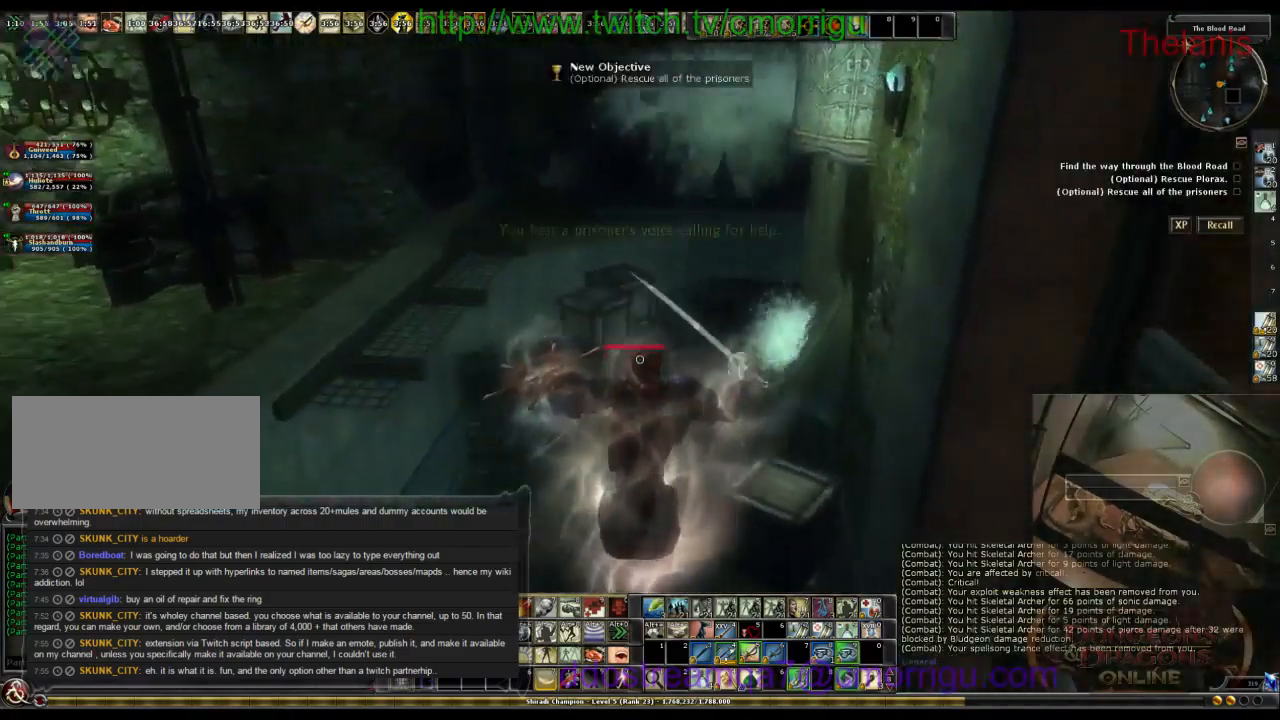
{"keys": ["w"], "events": []}
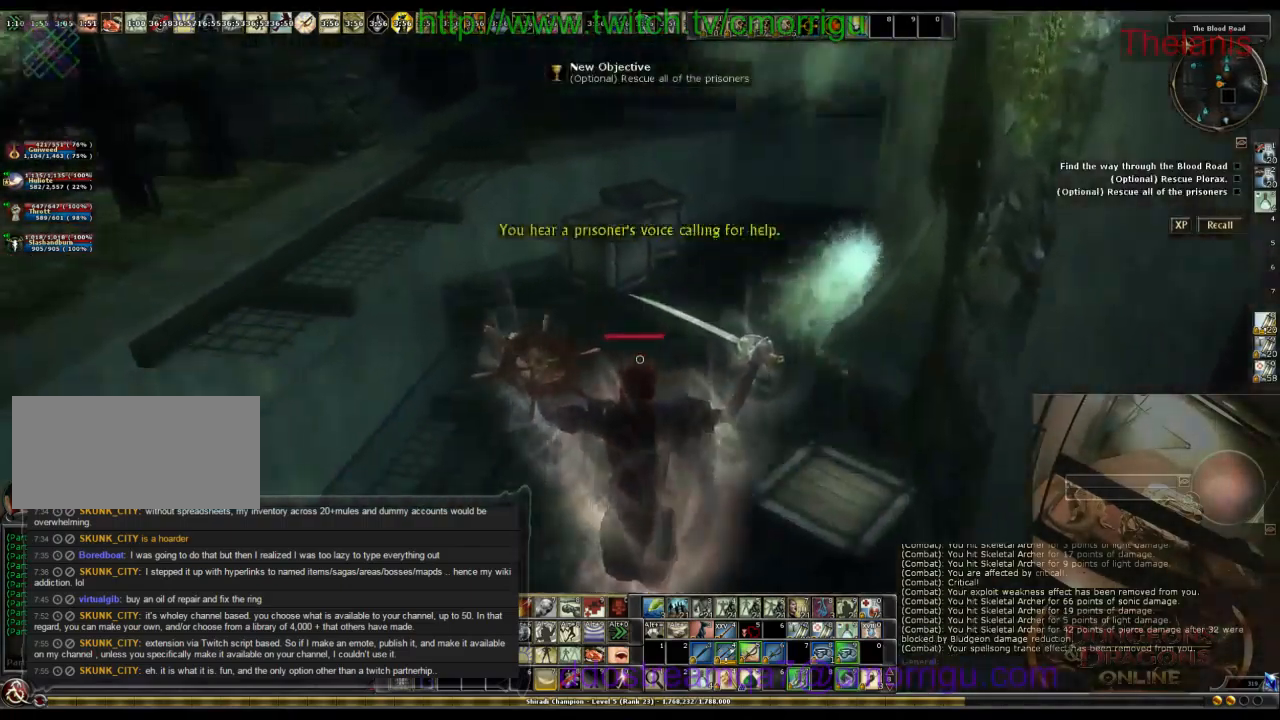
{"keys": ["w"], "events": []}
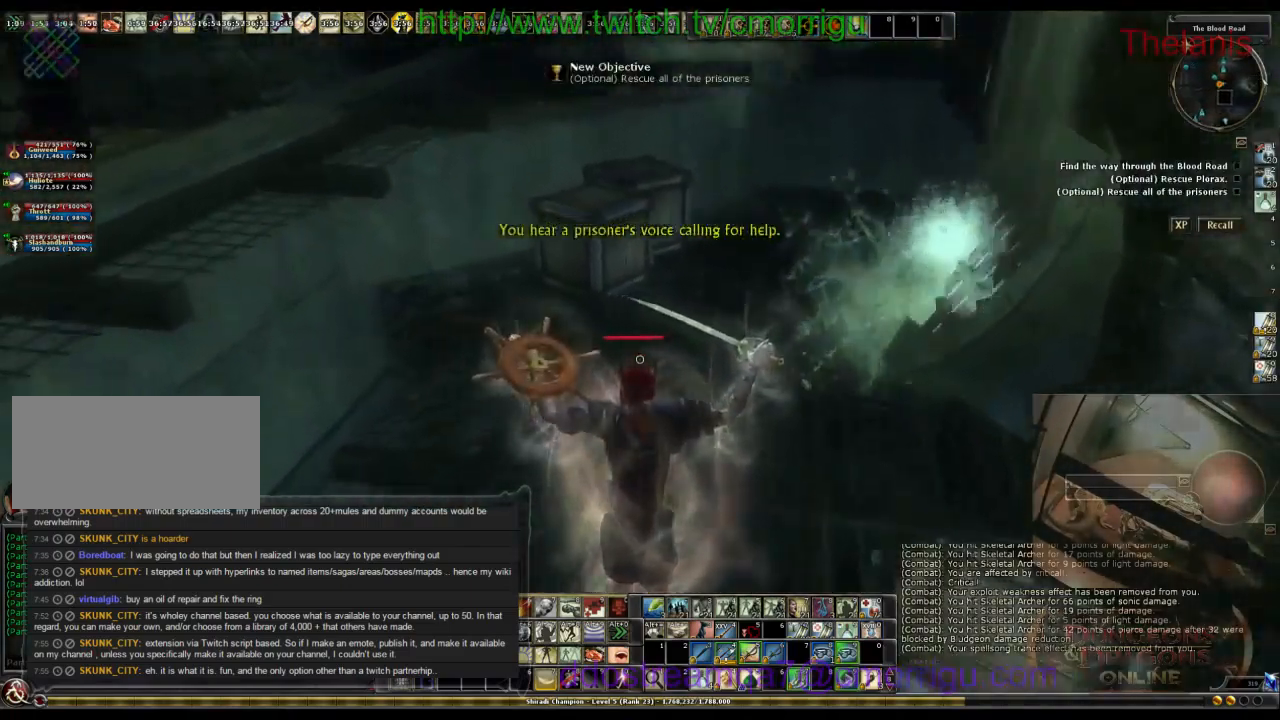
{"keys": ["w"], "events": []}
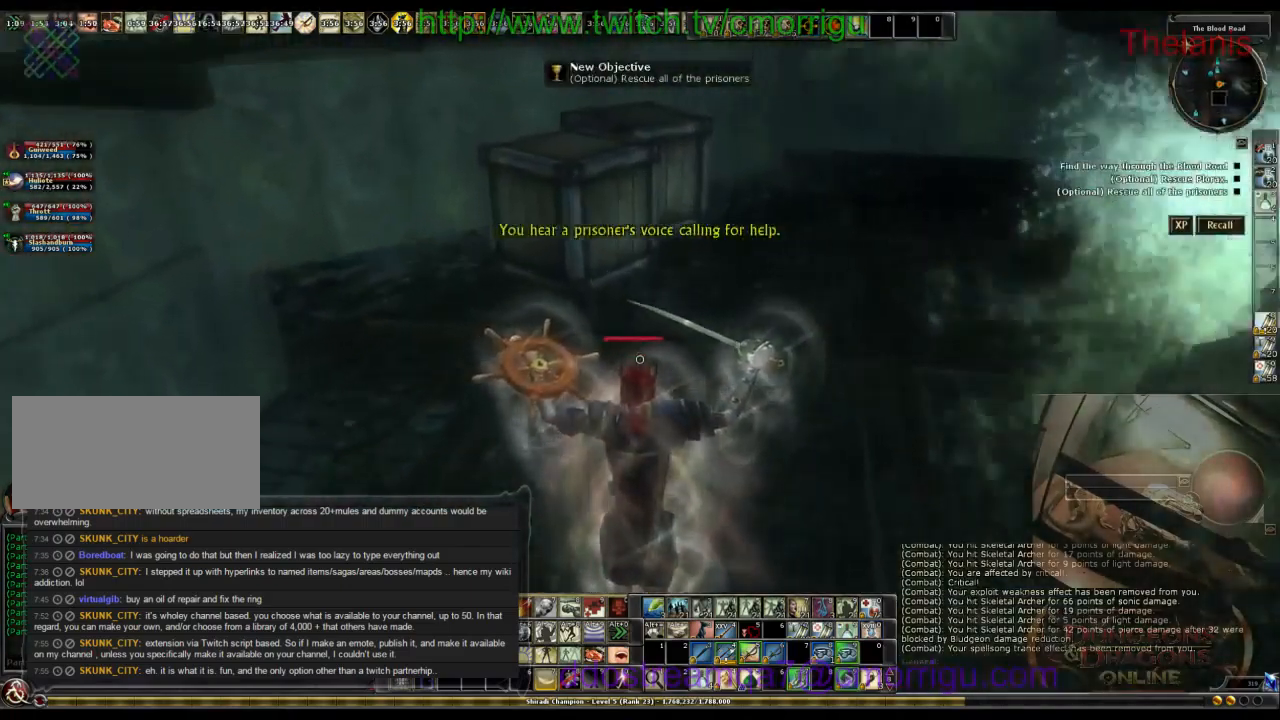
{"keys": ["space", "w"], "events": [[466, "space", "down"]]}
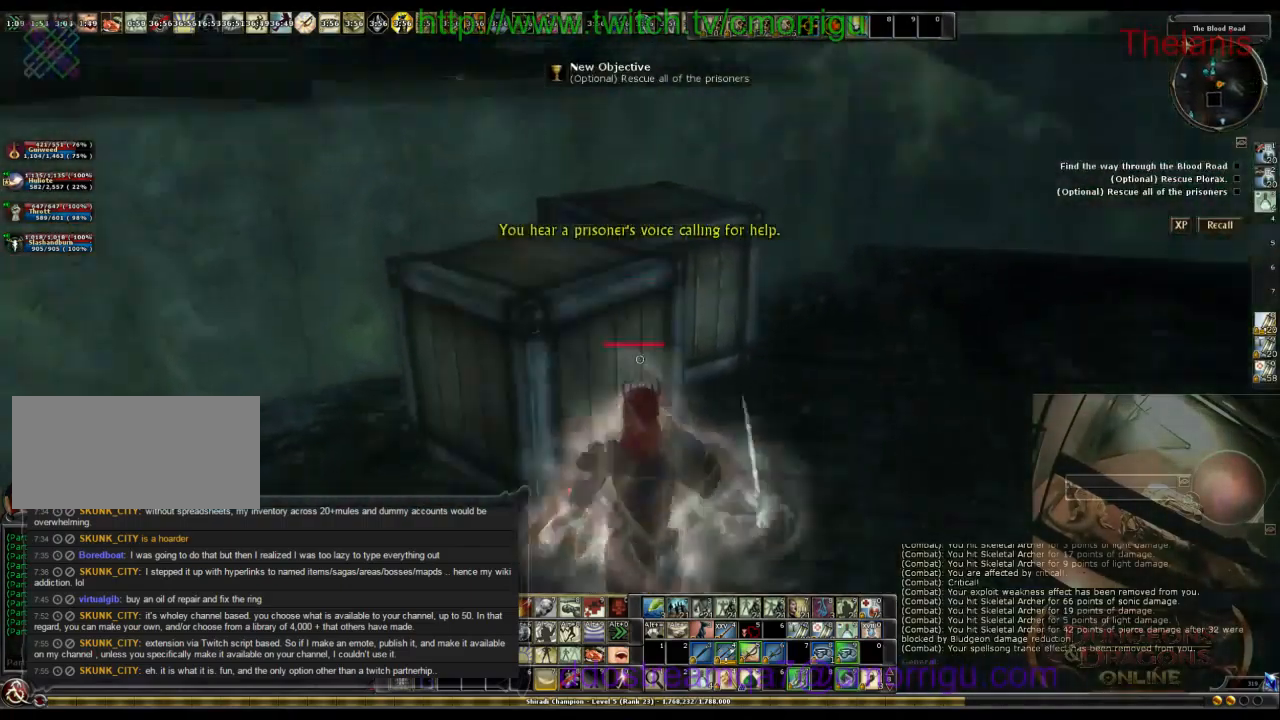
{"keys": ["space", "w"], "events": []}
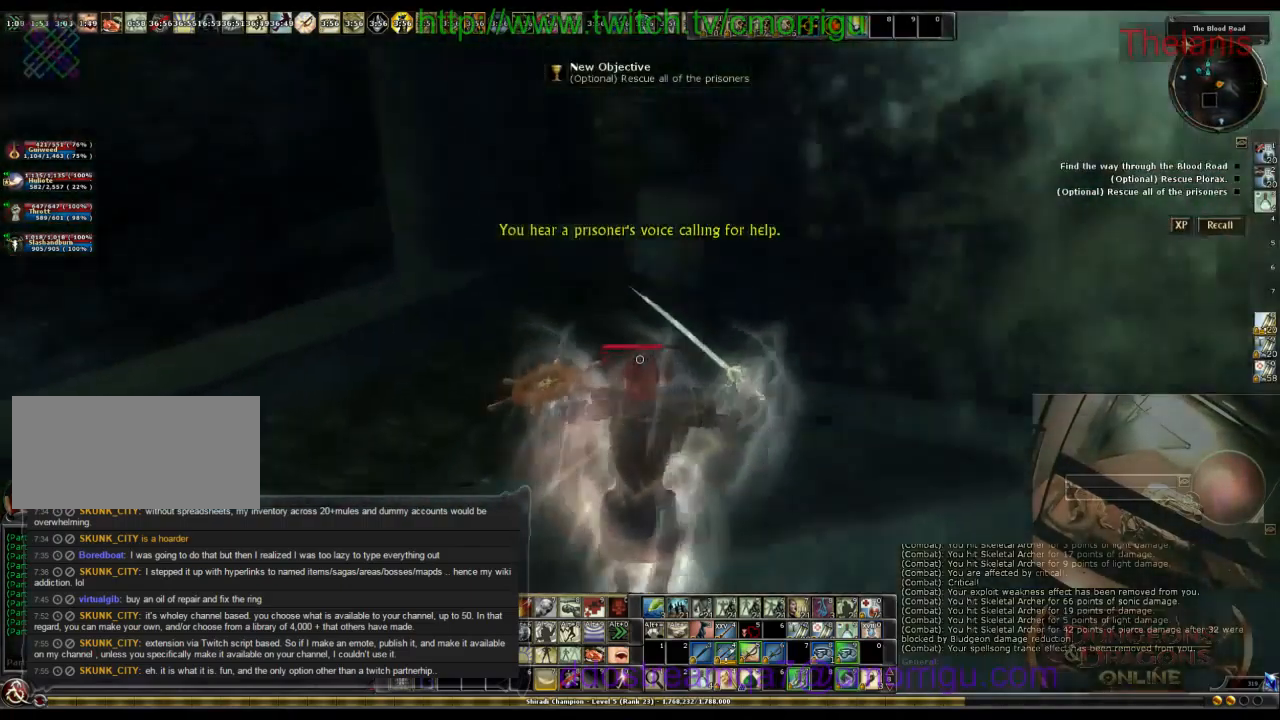
{"keys": ["w"], "events": [[166, "space", "up"]]}
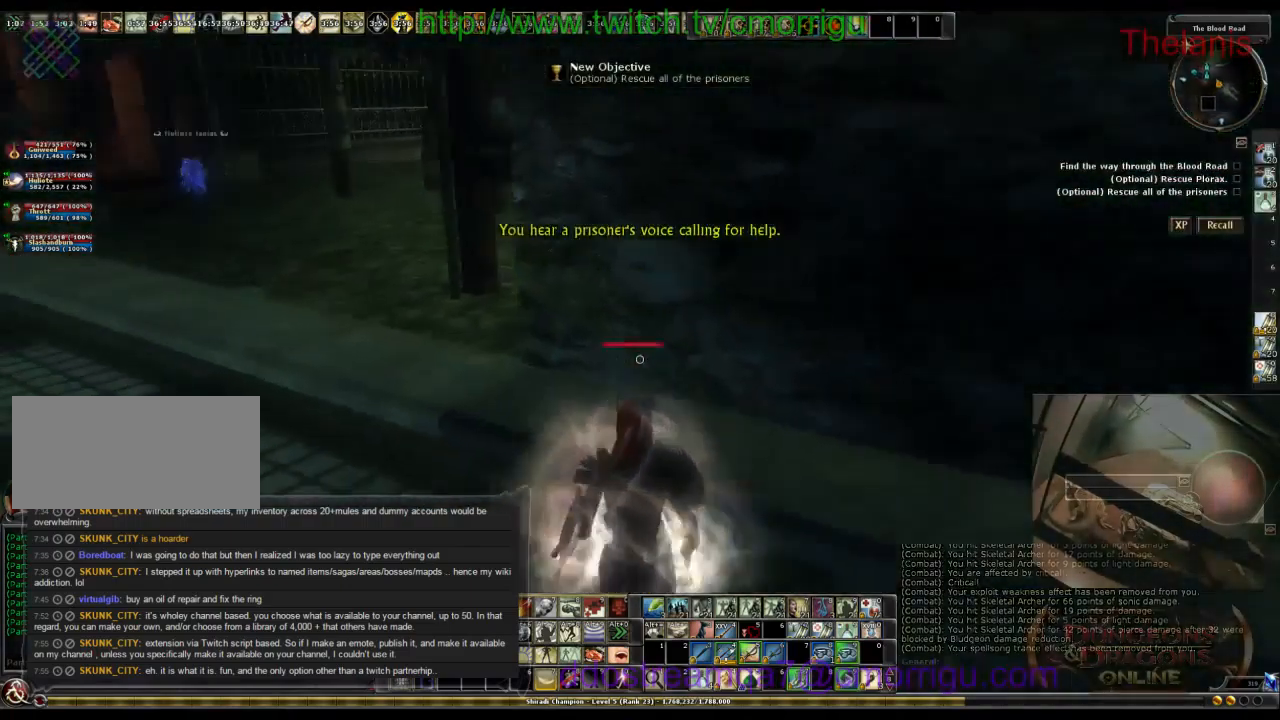
{"keys": ["w"], "events": [[233, "a", "down"], [500, "a", "up"]]}
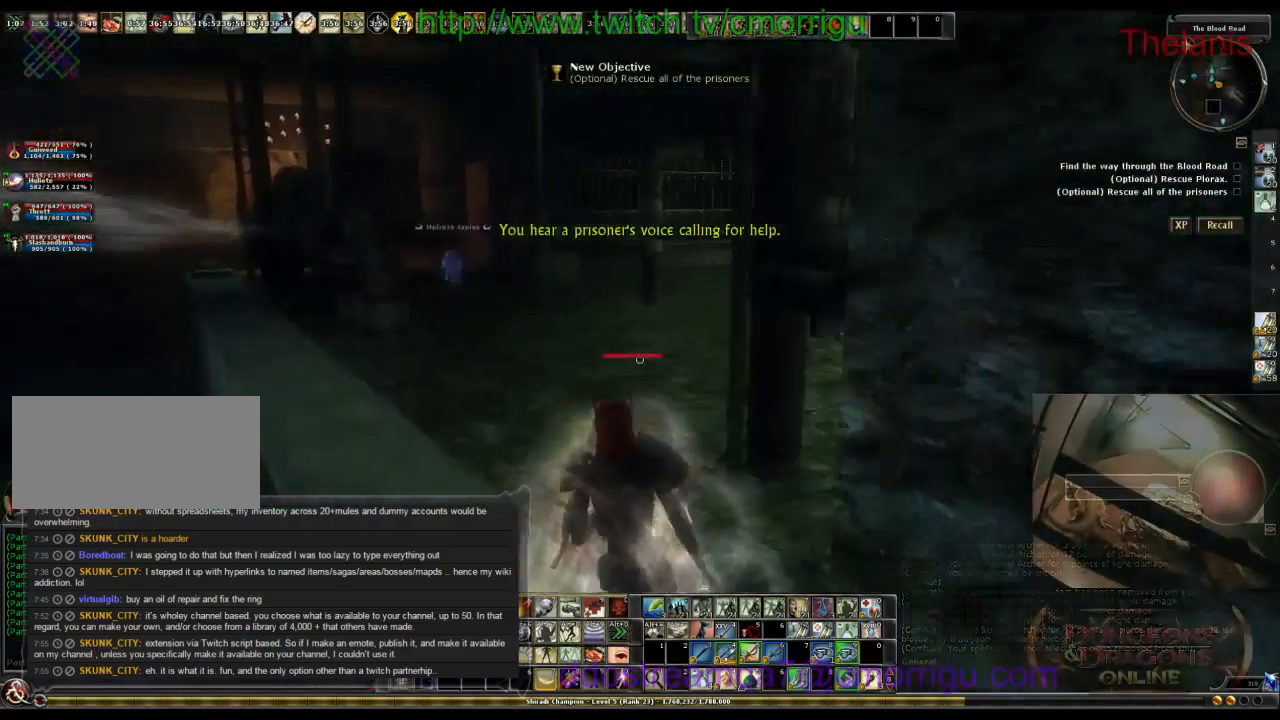
{"keys": ["w"], "events": []}
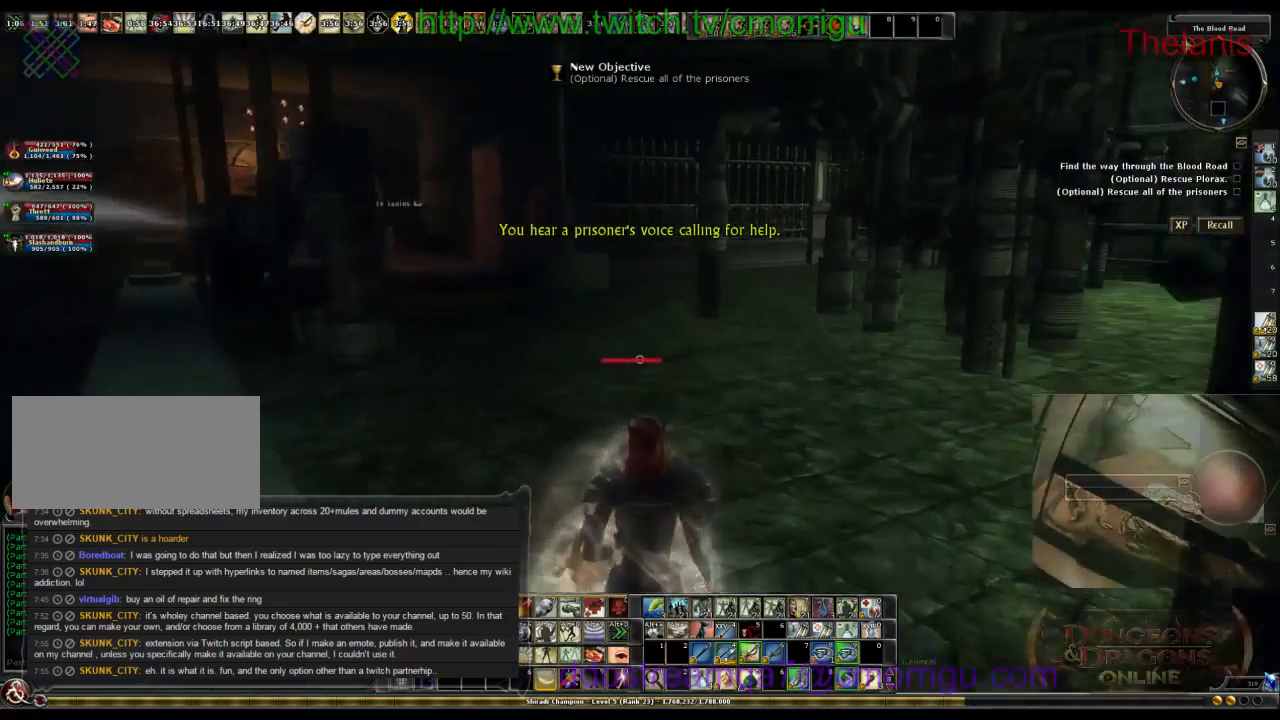
{"keys": ["d", "w"], "events": [[333, "d", "down"]]}
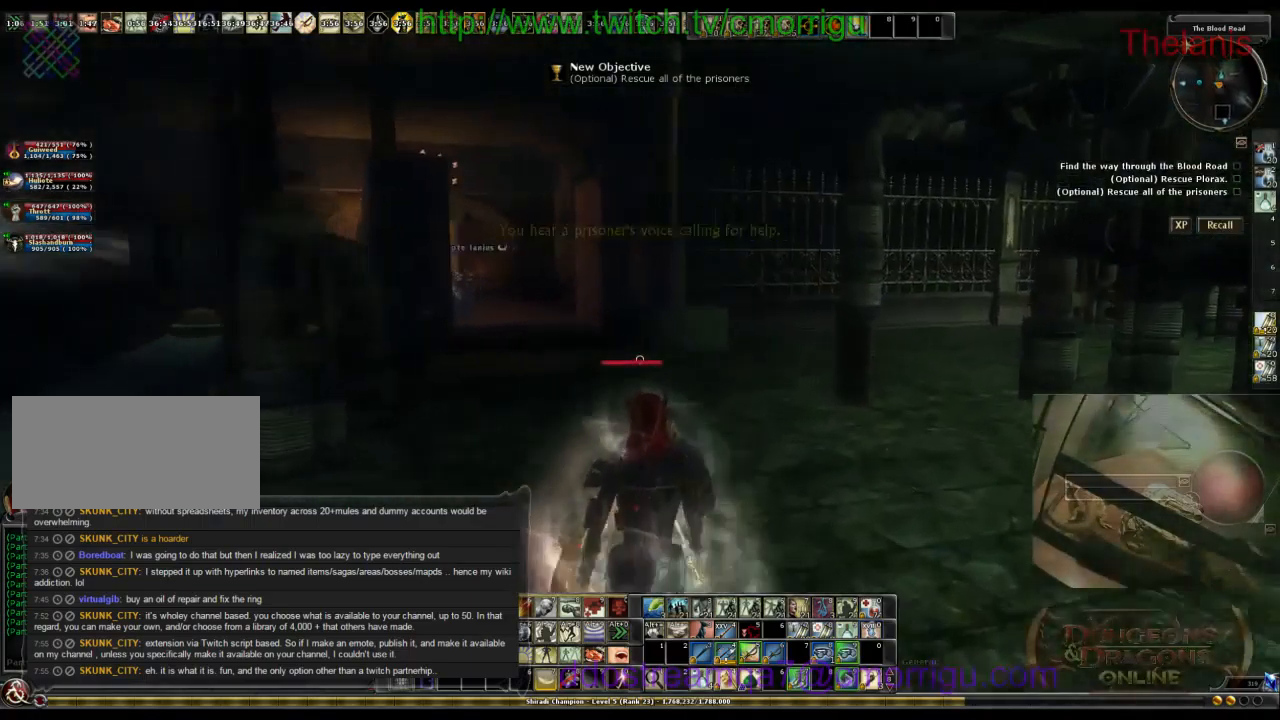
{"keys": ["w"], "events": [[500, "d", "up"]]}
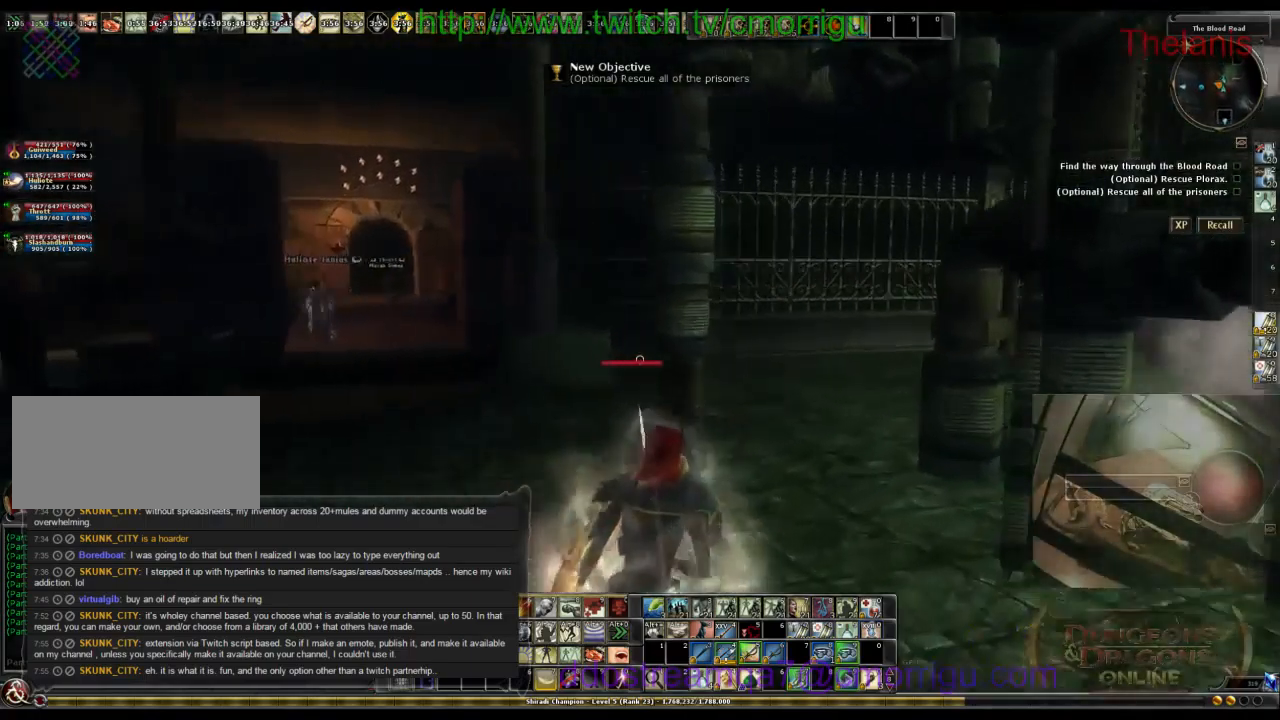
{"keys": ["a", "w"], "events": [[133, "a", "down"]]}
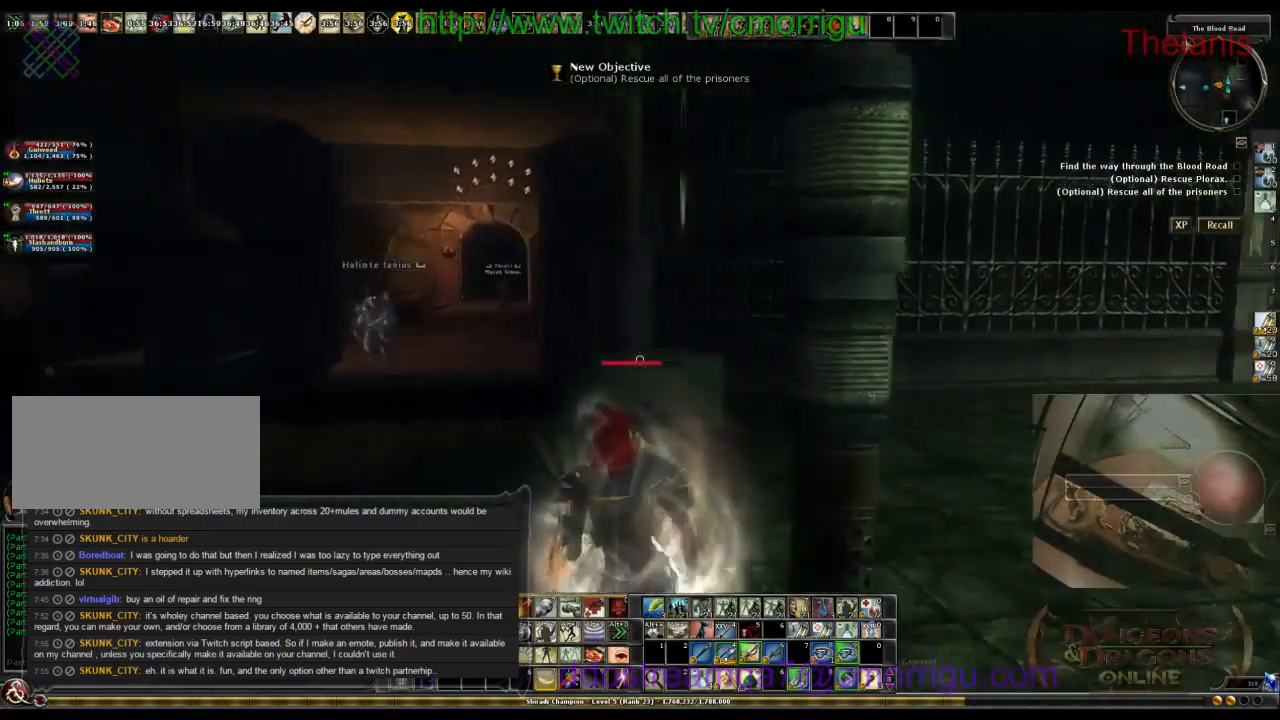
{"keys": ["w"], "events": [[33, "a", "up"]]}
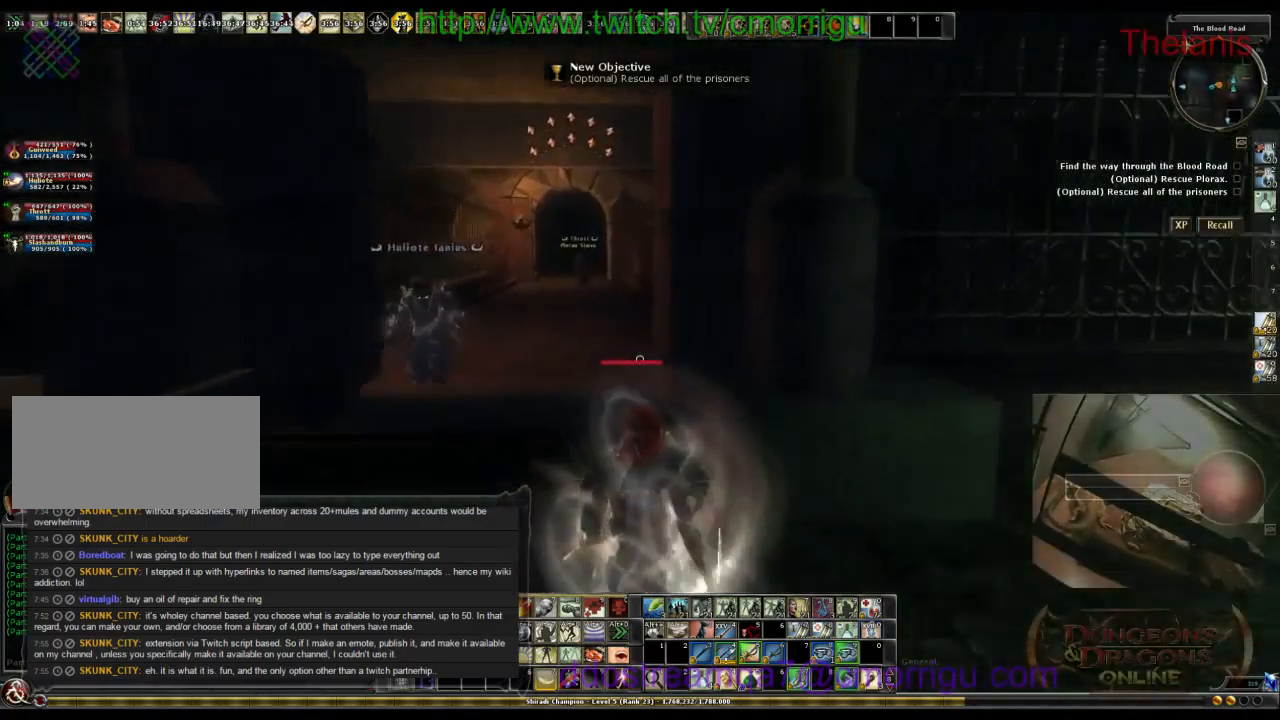
{"keys": ["w"], "events": []}
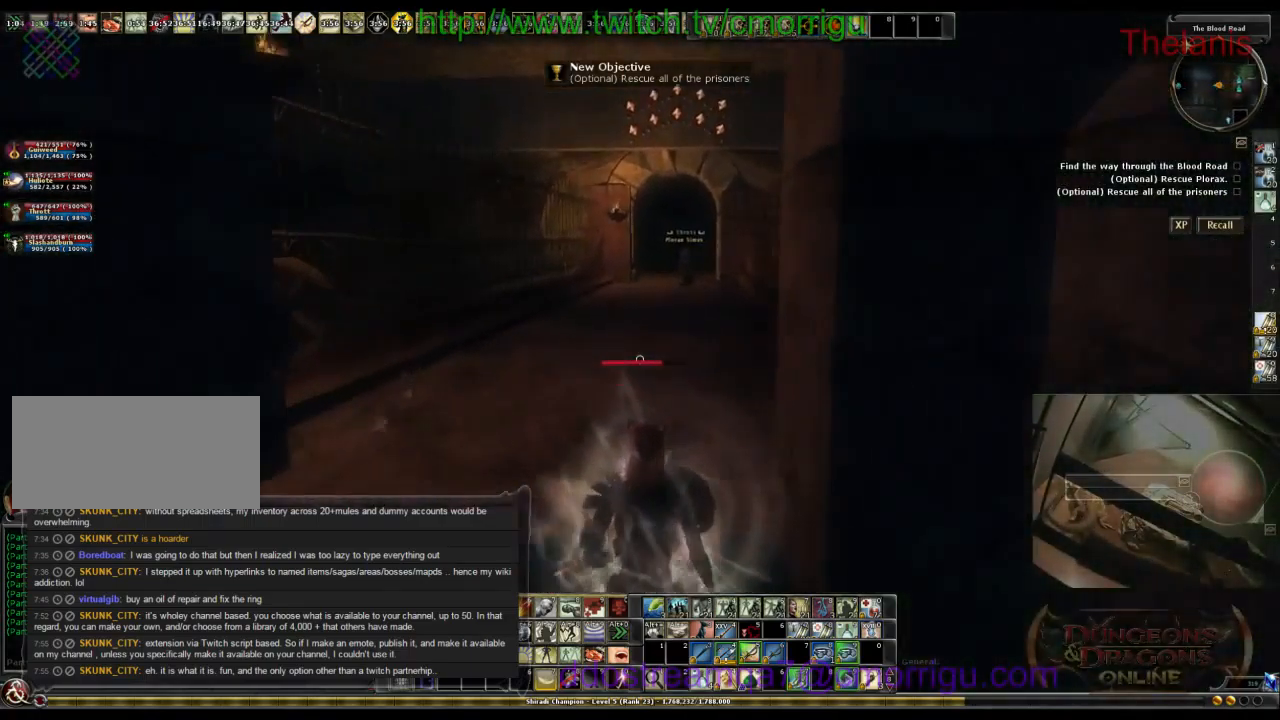
{"keys": ["w"], "events": []}
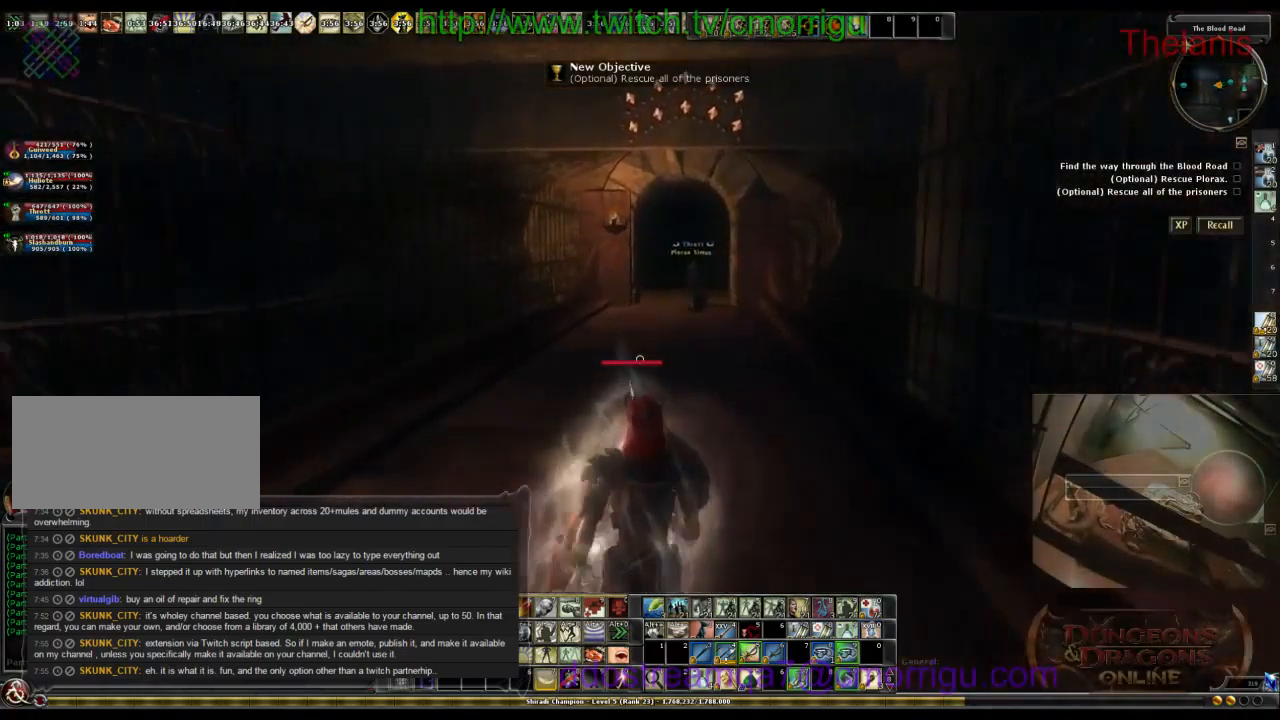
{"keys": [], "events": [[400, "w", "up"]]}
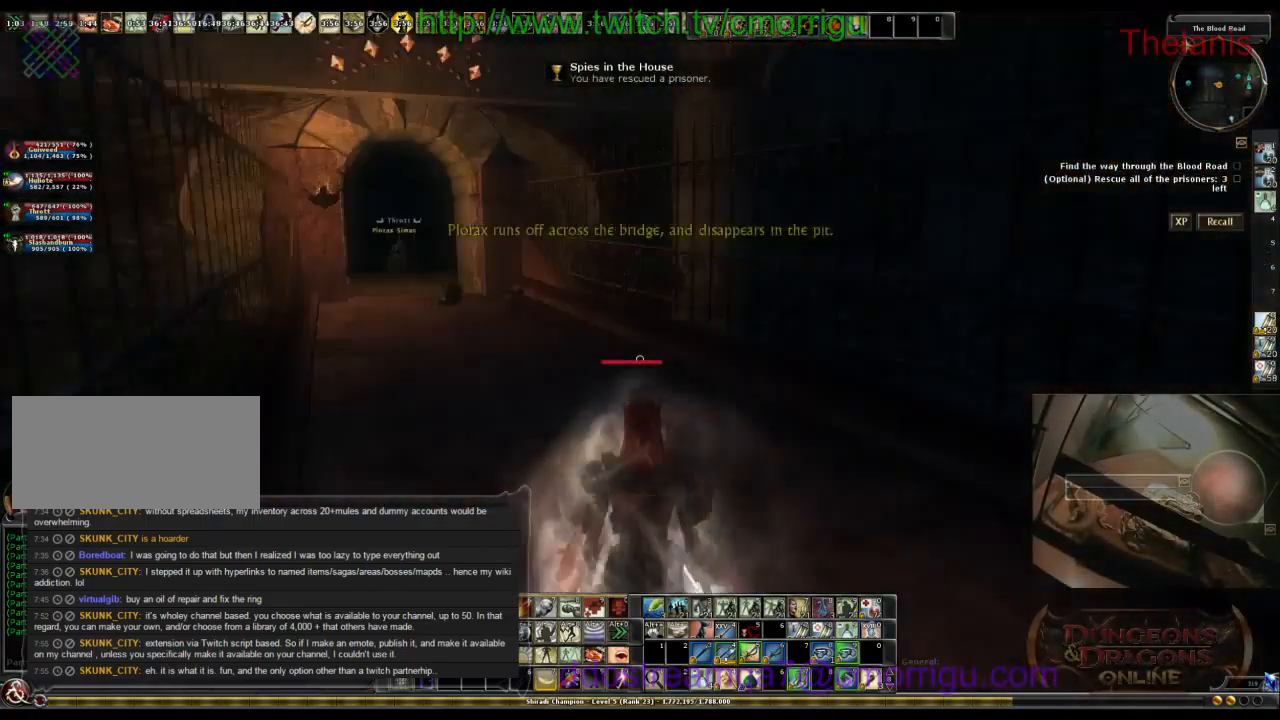
{"keys": ["d"], "events": [[266, "d", "down"]]}
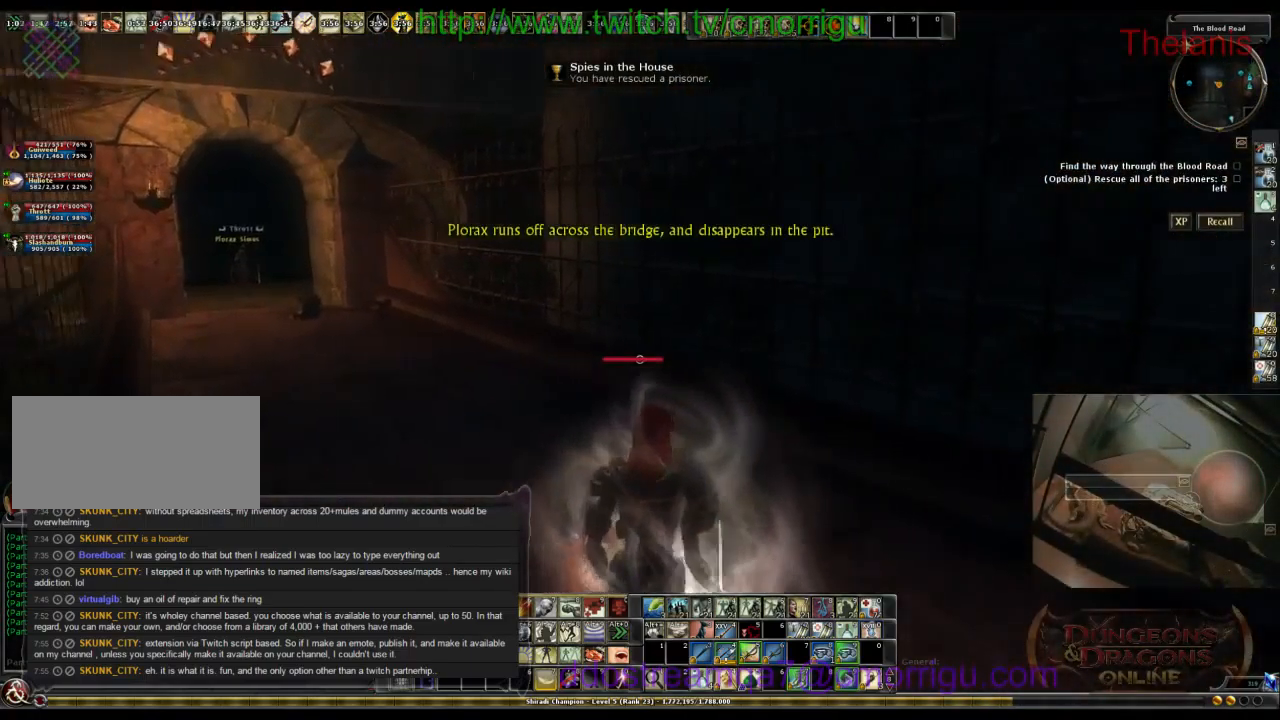
{"keys": ["d", "w"], "events": [[200, "w", "down"]]}
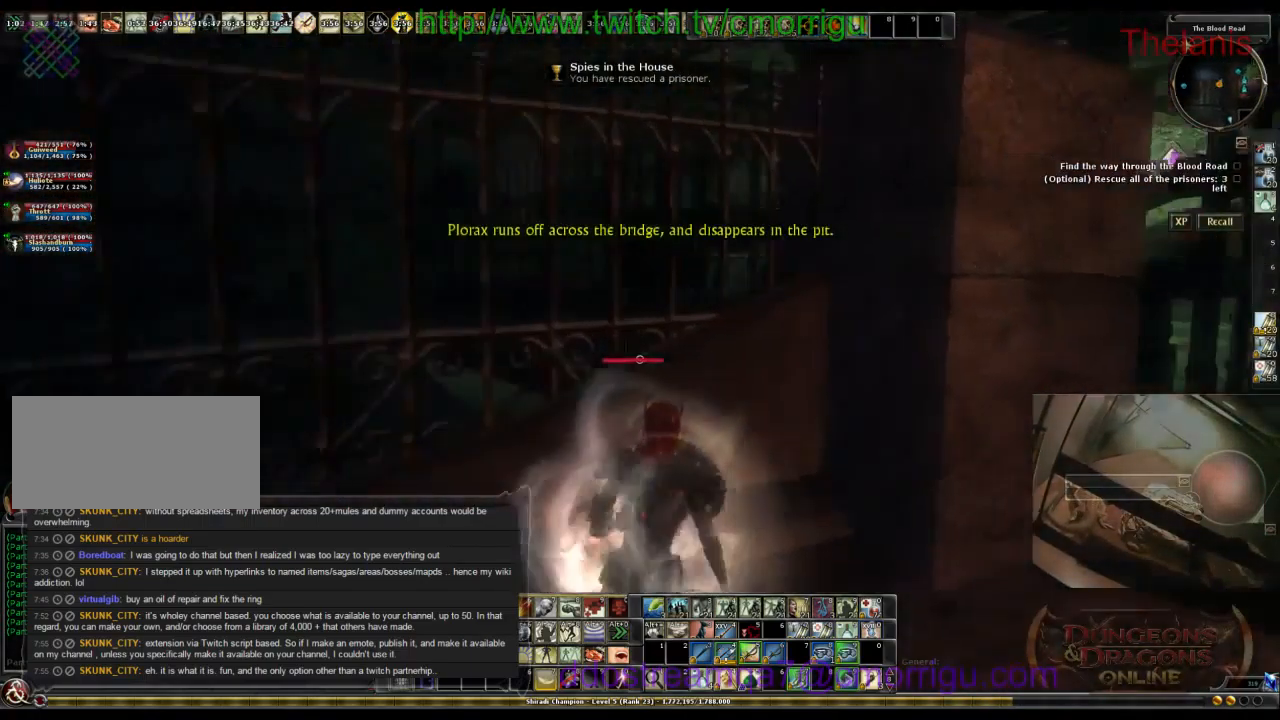
{"keys": ["d", "w"], "events": []}
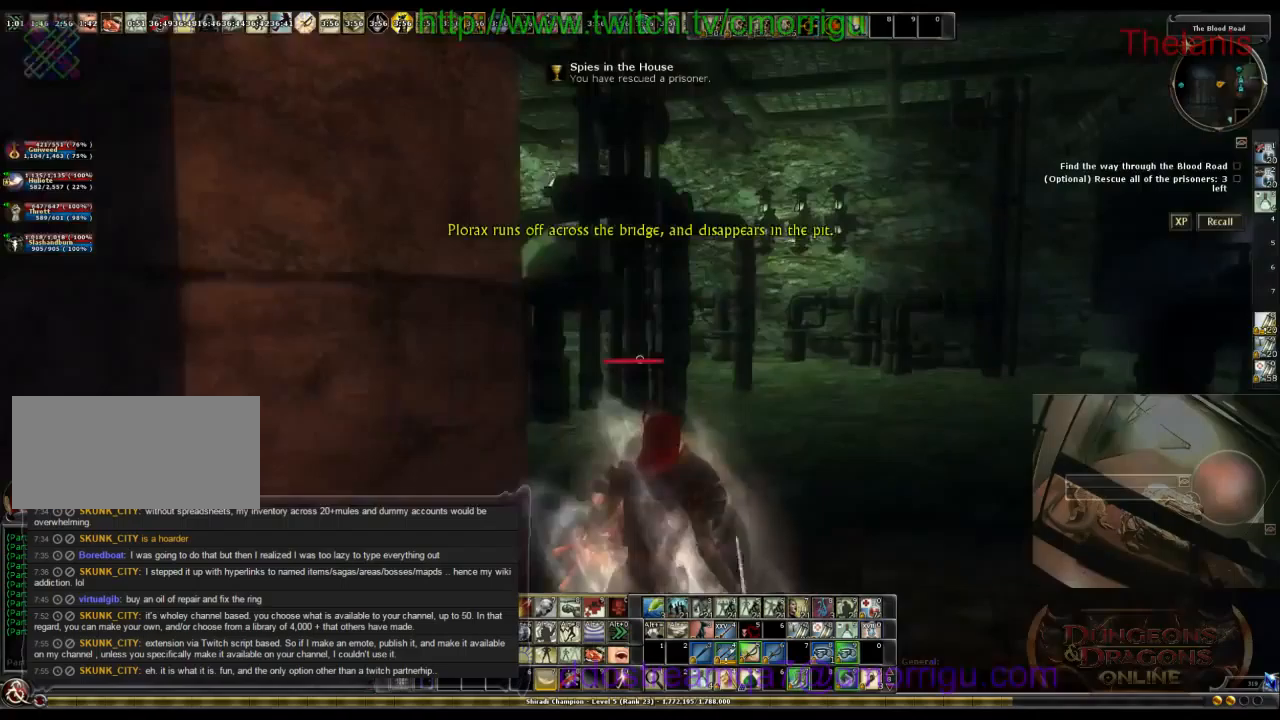
{"keys": ["w"], "events": [[33, "d", "up"]]}
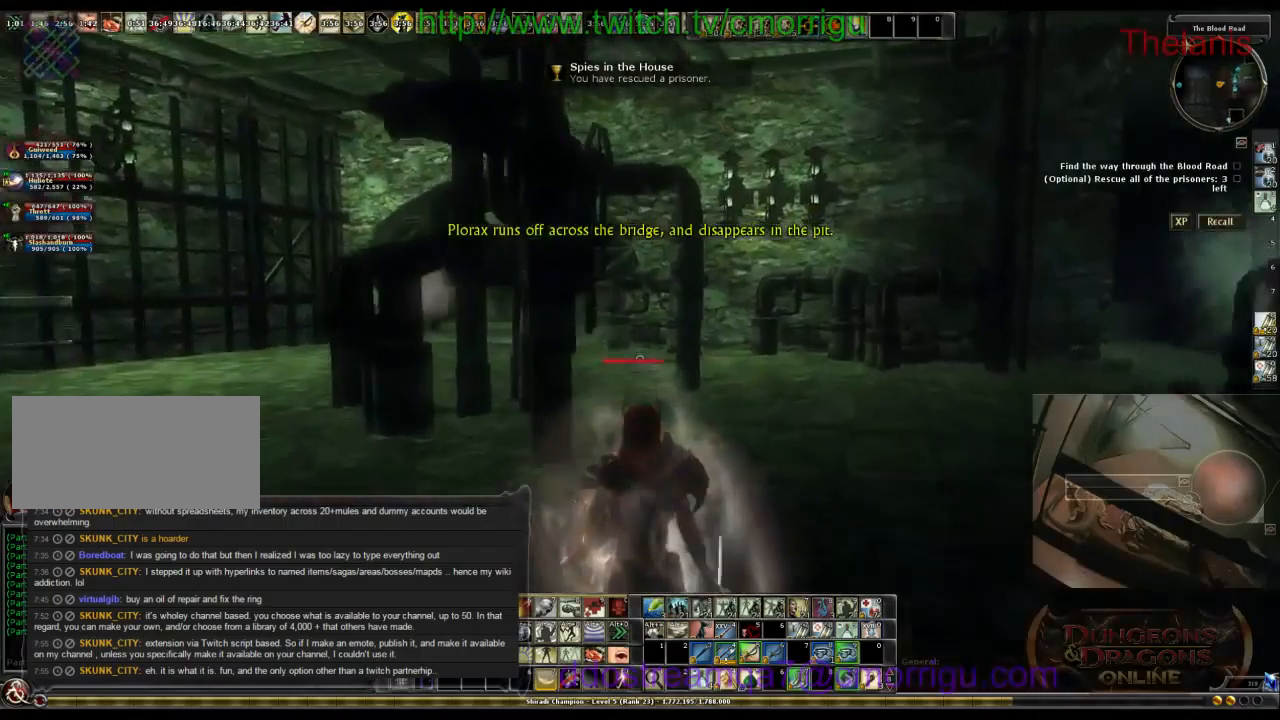
{"keys": ["d", "w"], "events": [[233, "d", "down"]]}
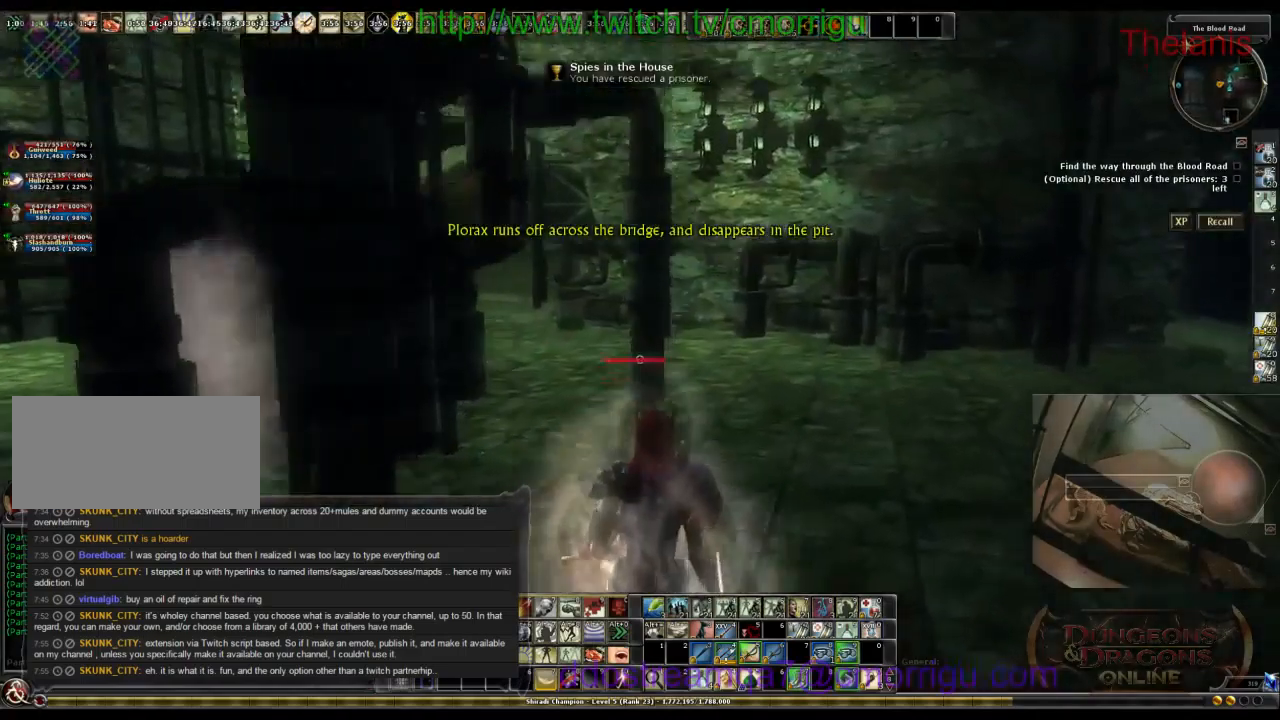
{"keys": ["w"], "events": [[433, "d", "up"]]}
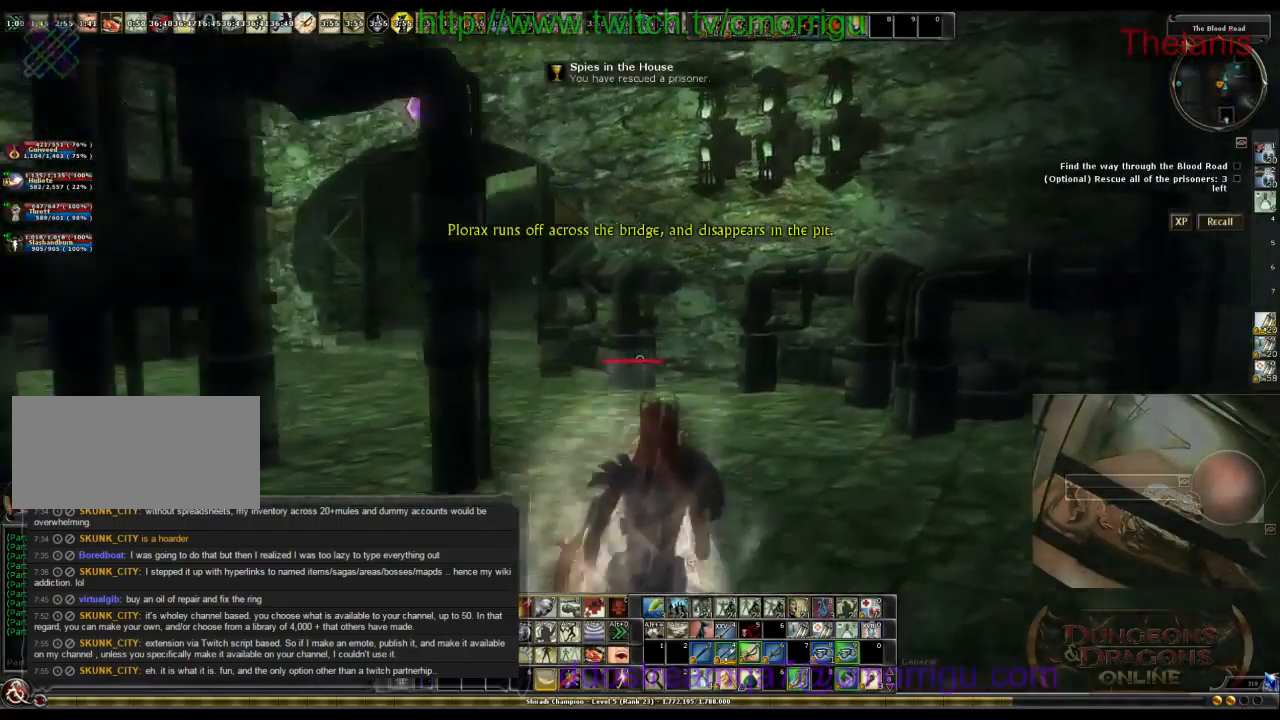
{"keys": ["w"], "events": []}
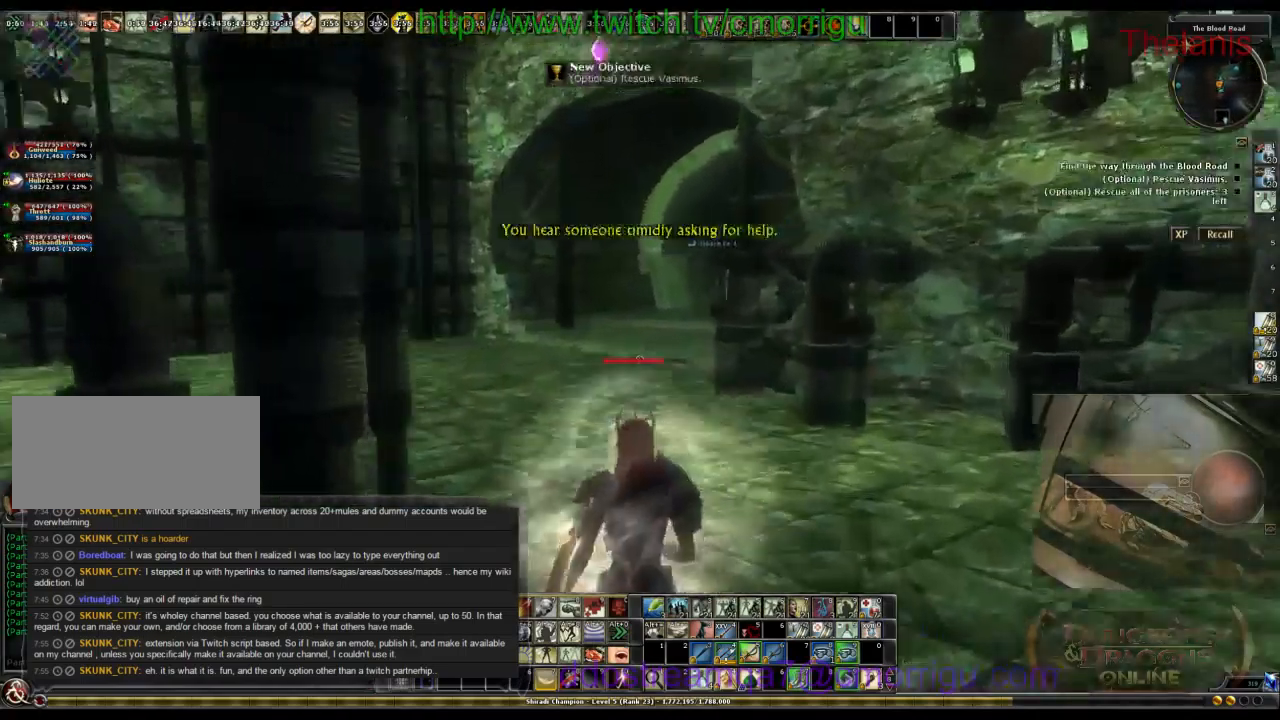
{"keys": ["w"], "events": []}
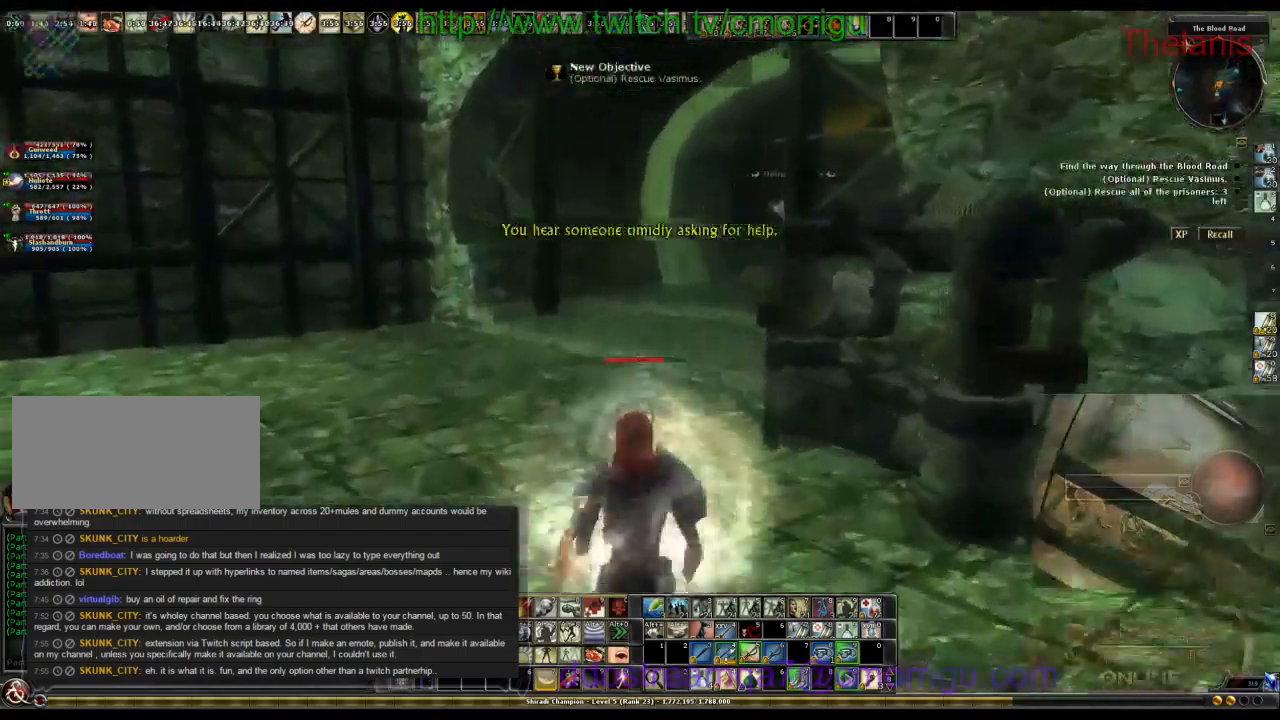
{"keys": ["w"], "events": []}
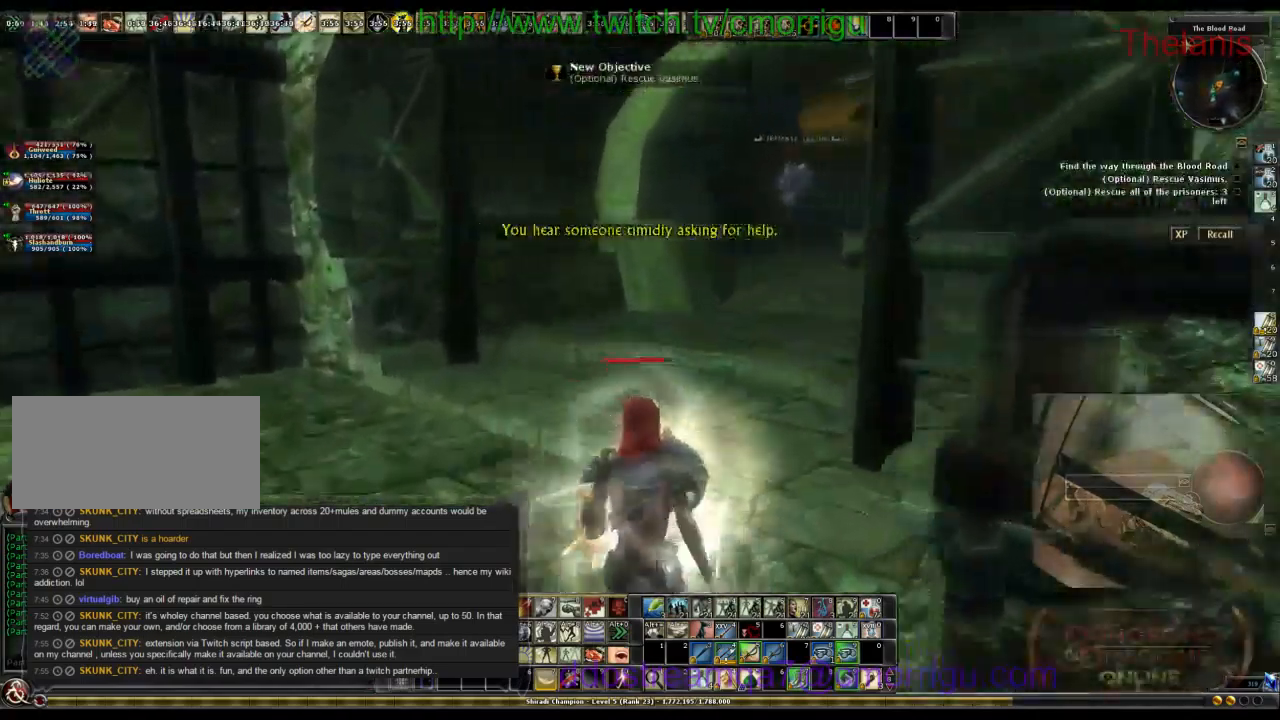
{"keys": ["w"], "events": []}
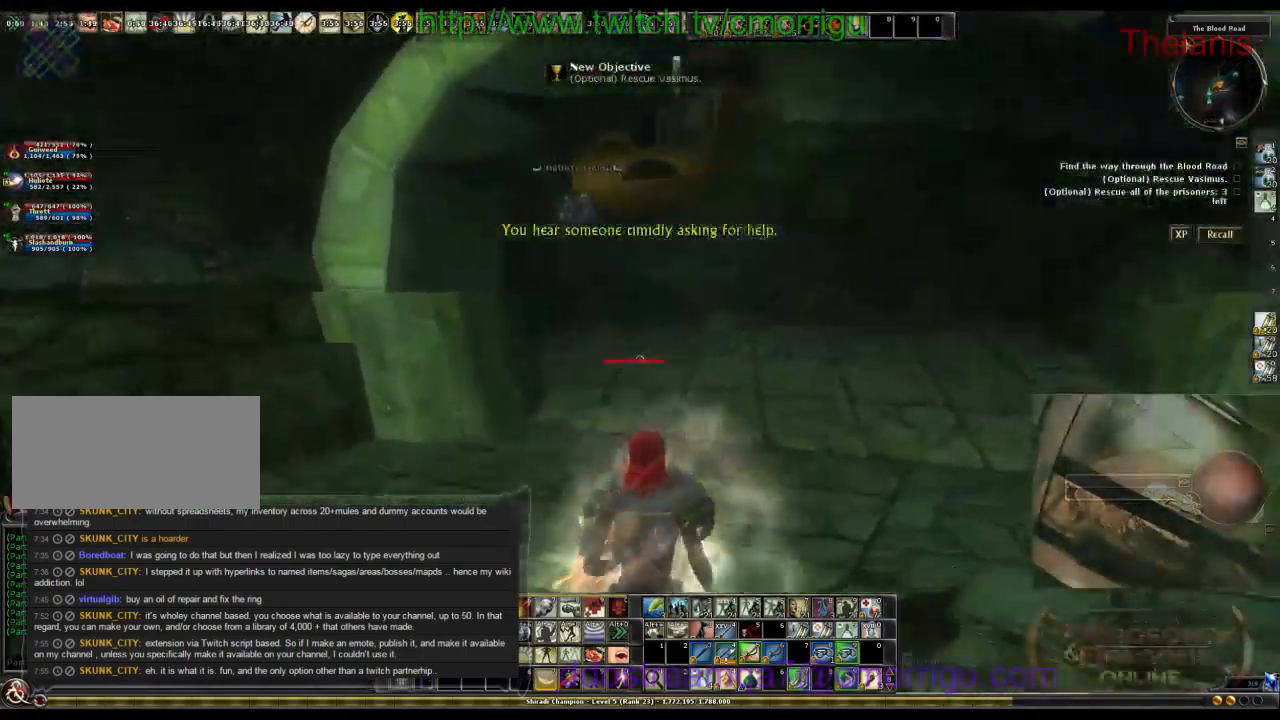
{"keys": ["w"], "events": []}
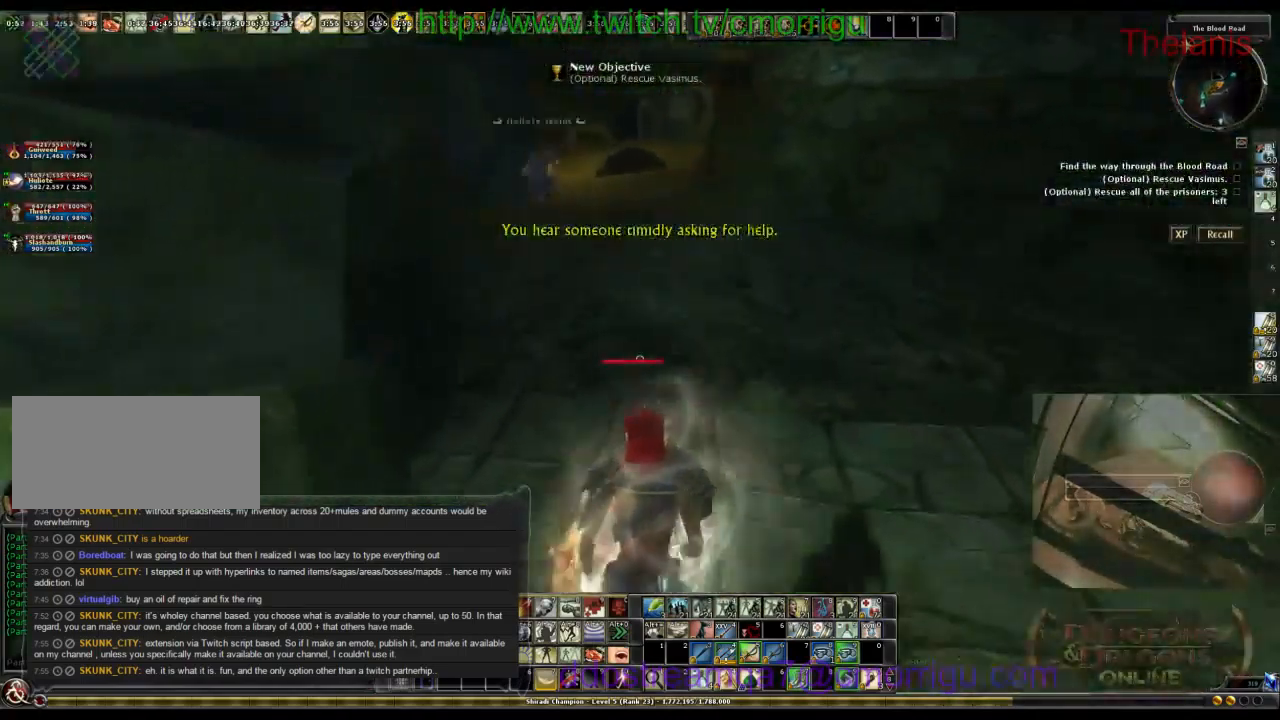
{"keys": ["w"], "events": []}
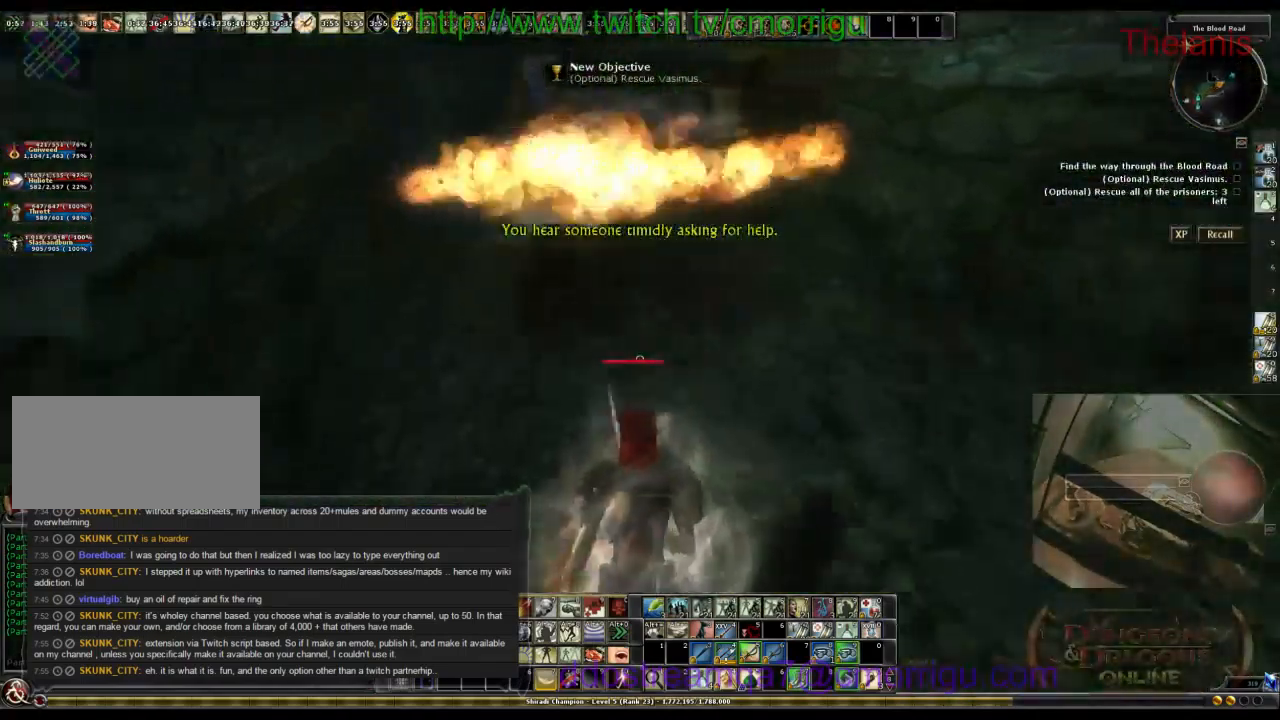
{"keys": ["w"], "events": []}